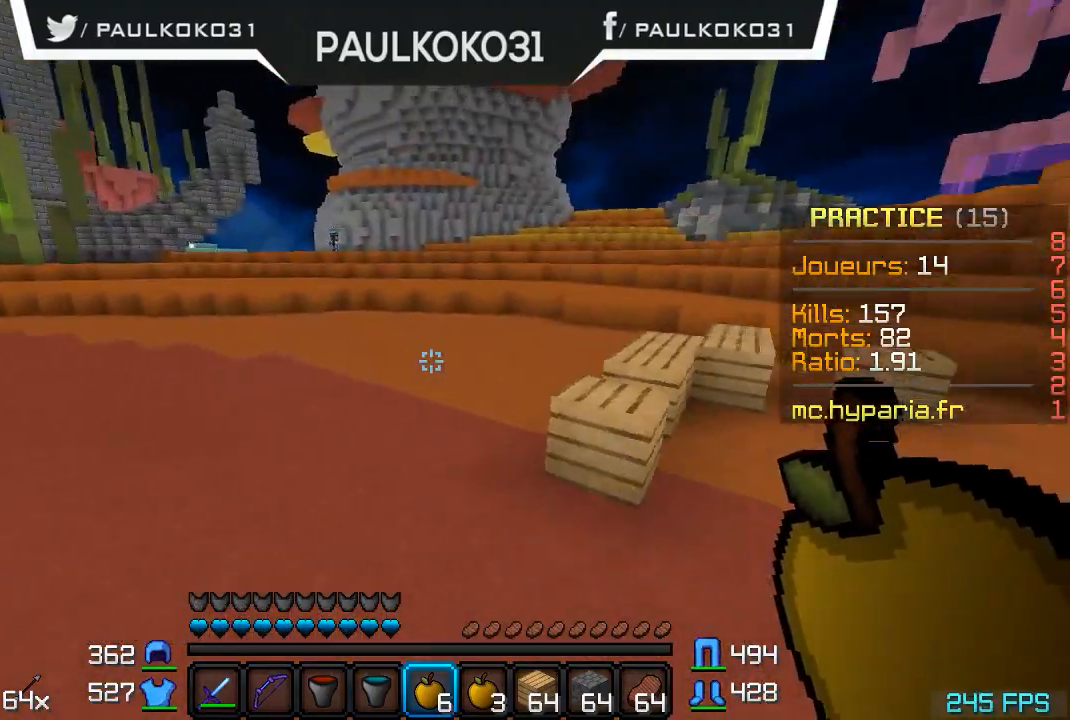
Gameplay with keyboard and mouse; each line is a JSON object with the keys and mouse buttons held at the frame after it. "events" lists presses ("down") and releases ("up") of "a", "d", "s", "w", "mouse_left" and "mouse_right" between this image and that frame as [ms after this image, input, new state], when the widget could be followed in between. "mouse_left", "mouse_right" = the "left", "right" buttons of the "mouse" list. No other keys are recorded. Fast repeated clicks can show as one long hold. Mouse movement is not recorded.
{"keys": ["s"], "mouse": ["right"], "events": [[367, "mouse_right", "down"], [467, "s", "down"]]}
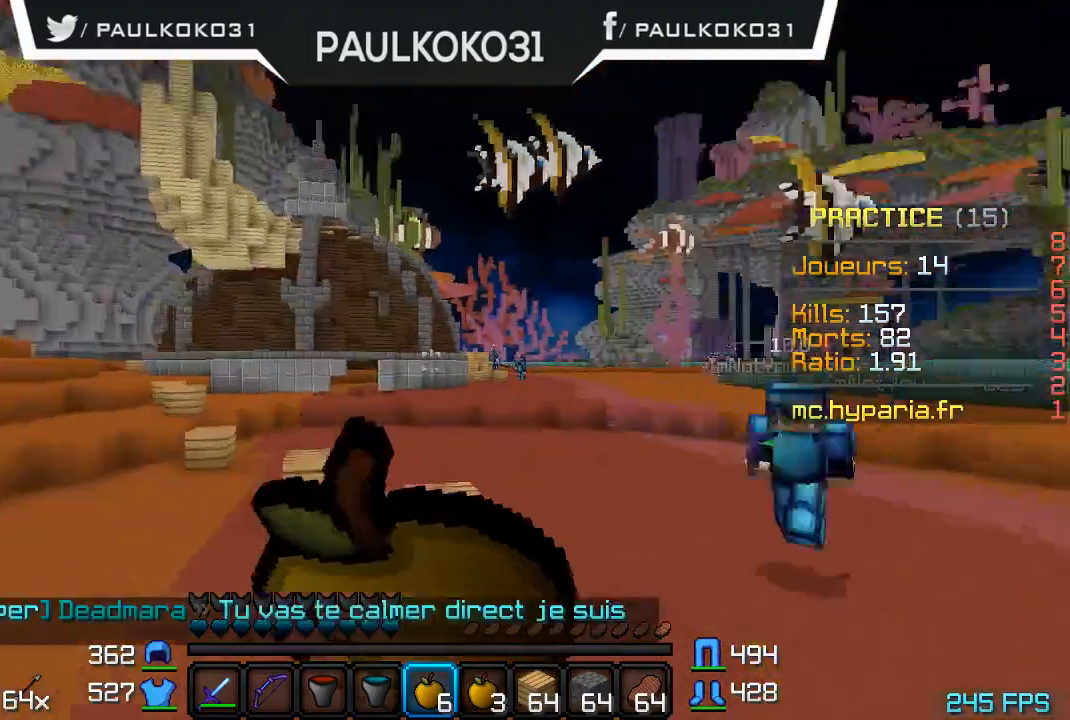
{"keys": ["s"], "mouse": ["right"], "events": []}
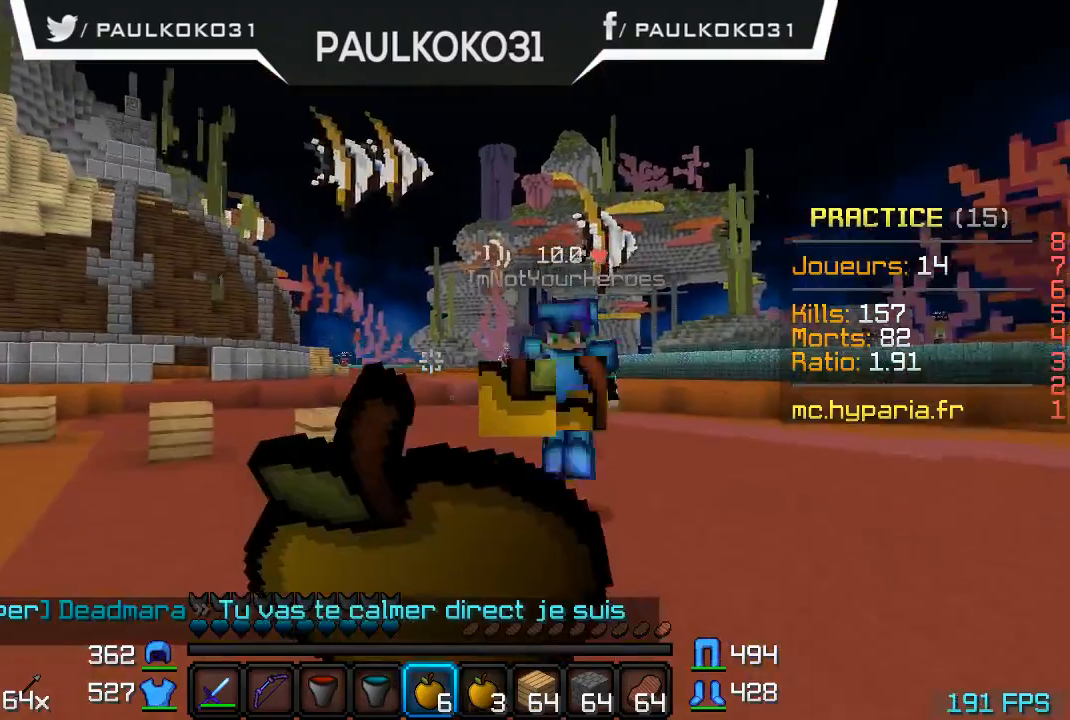
{"keys": ["s"], "mouse": ["right"], "events": []}
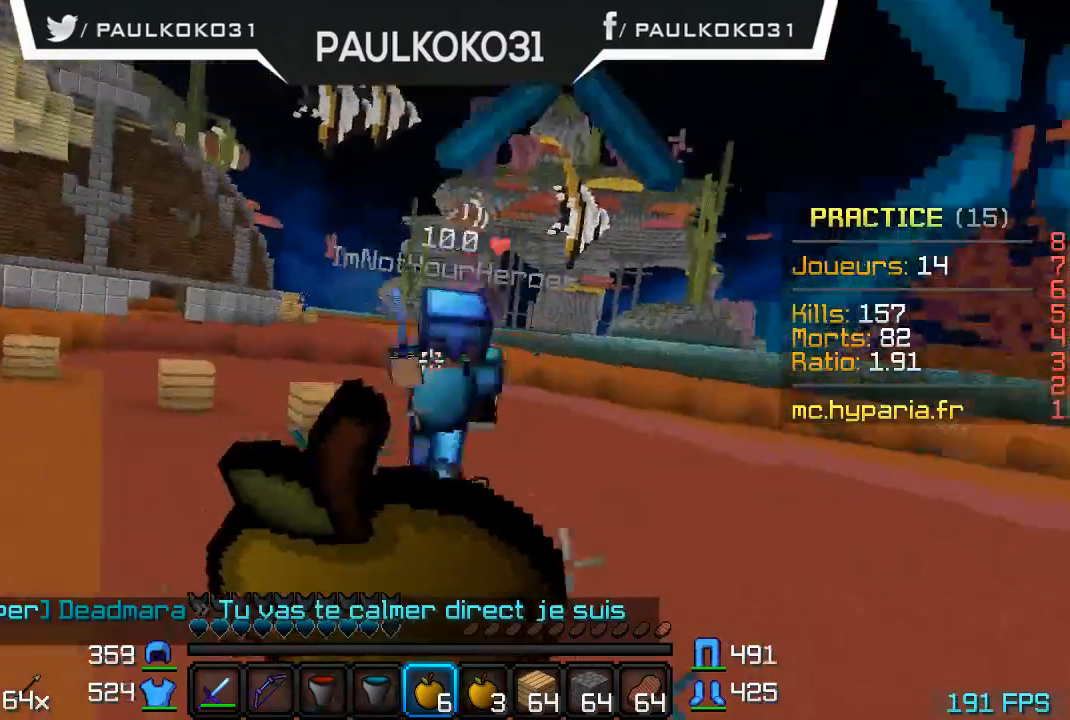
{"keys": ["s"], "mouse": ["right"], "events": []}
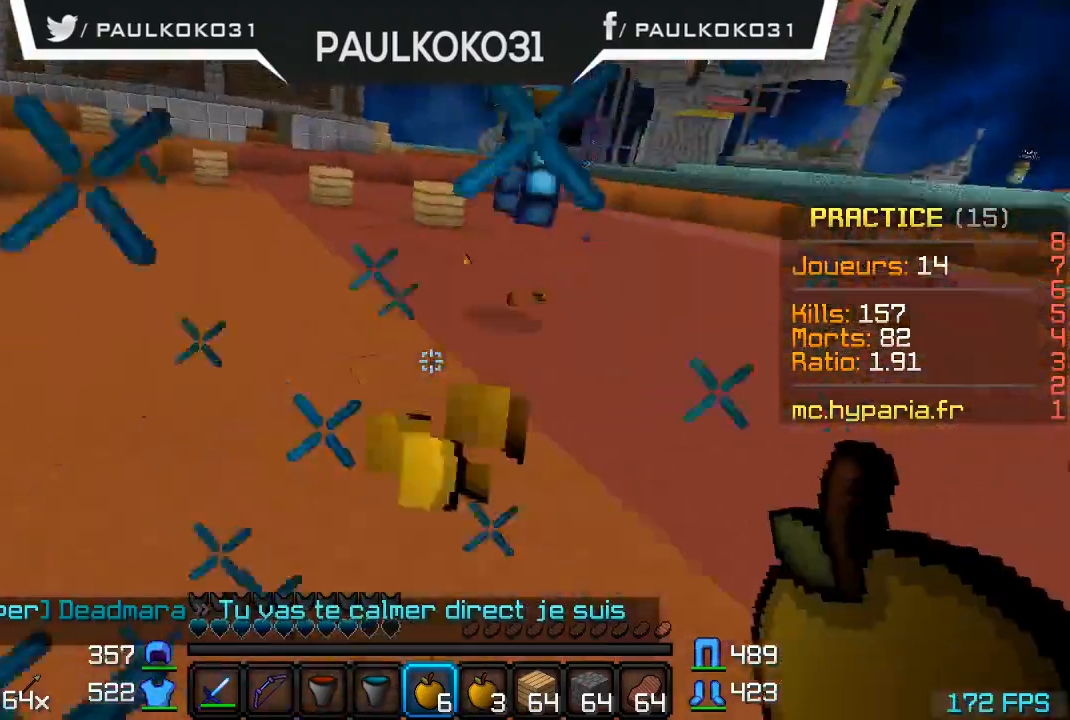
{"keys": ["s"], "mouse": [], "events": [[167, "mouse_right", "up"]]}
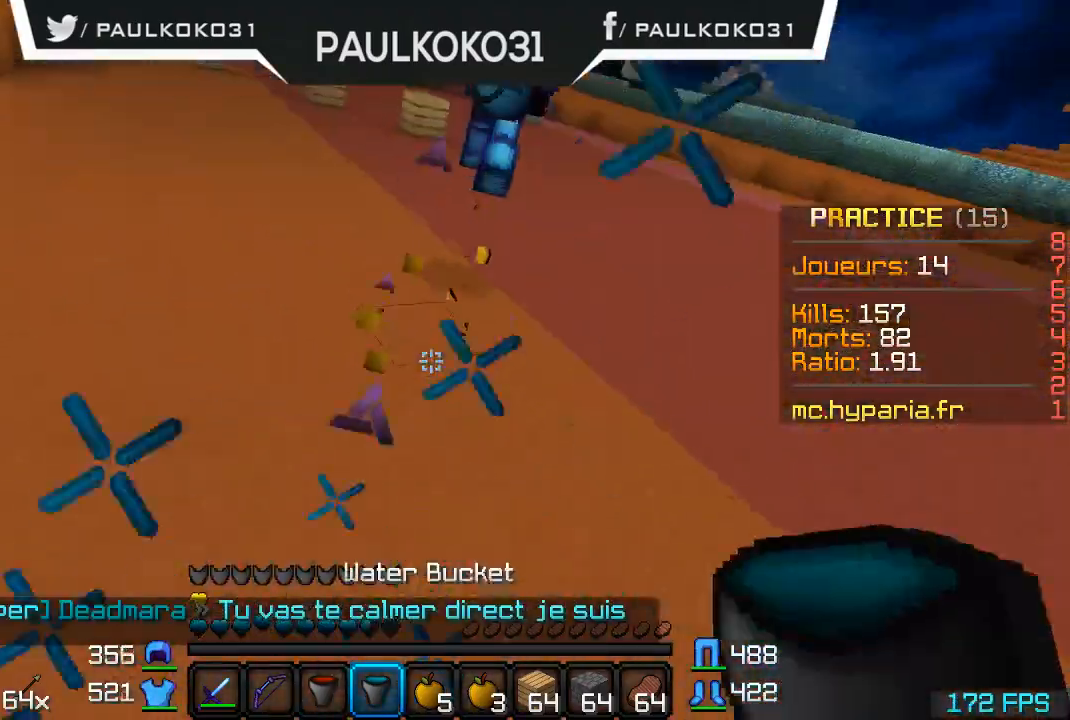
{"keys": [], "mouse": [], "events": [[234, "mouse_right", "down"], [334, "mouse_right", "up"], [467, "s", "up"]]}
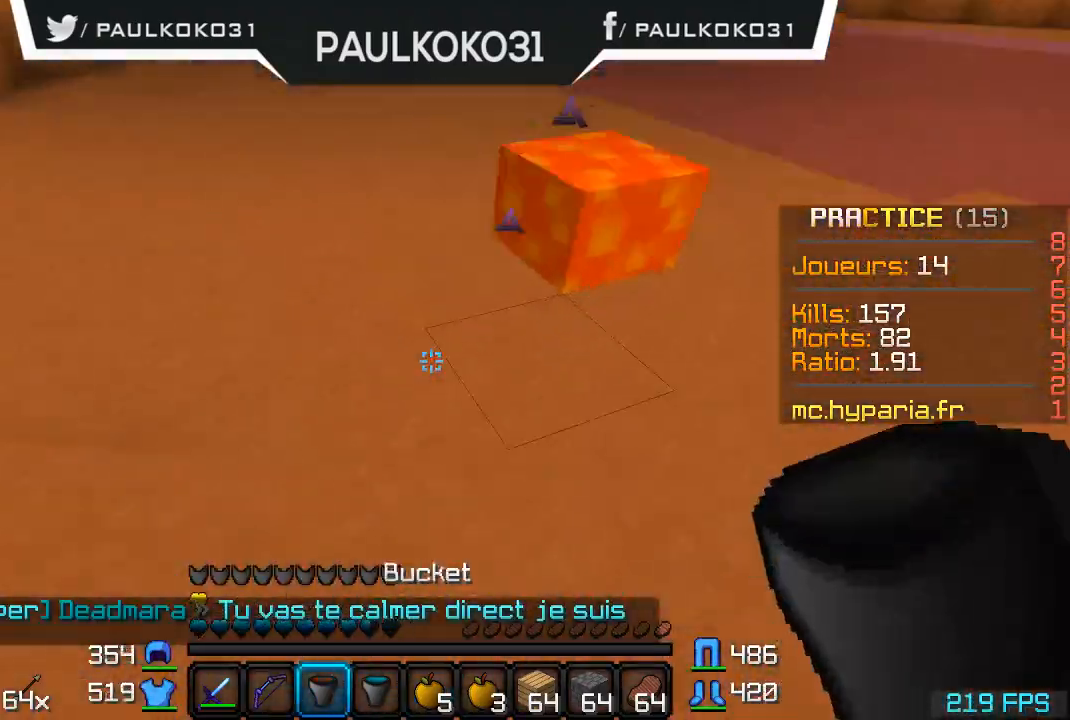
{"keys": [], "mouse": [], "events": []}
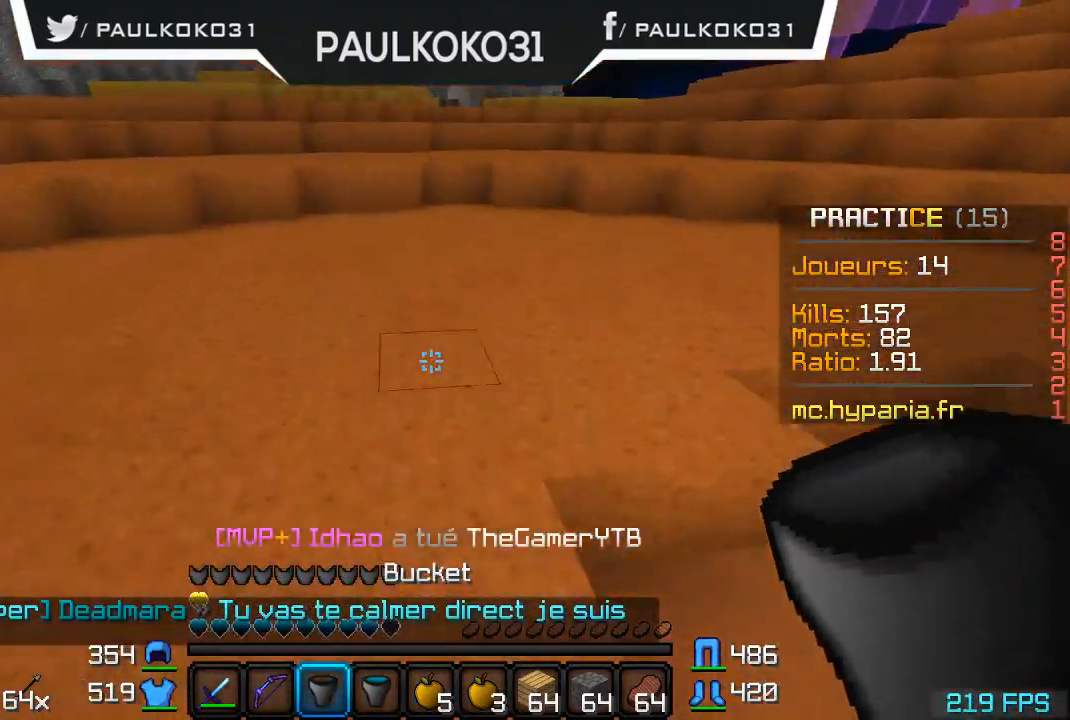
{"keys": [], "mouse": [], "events": []}
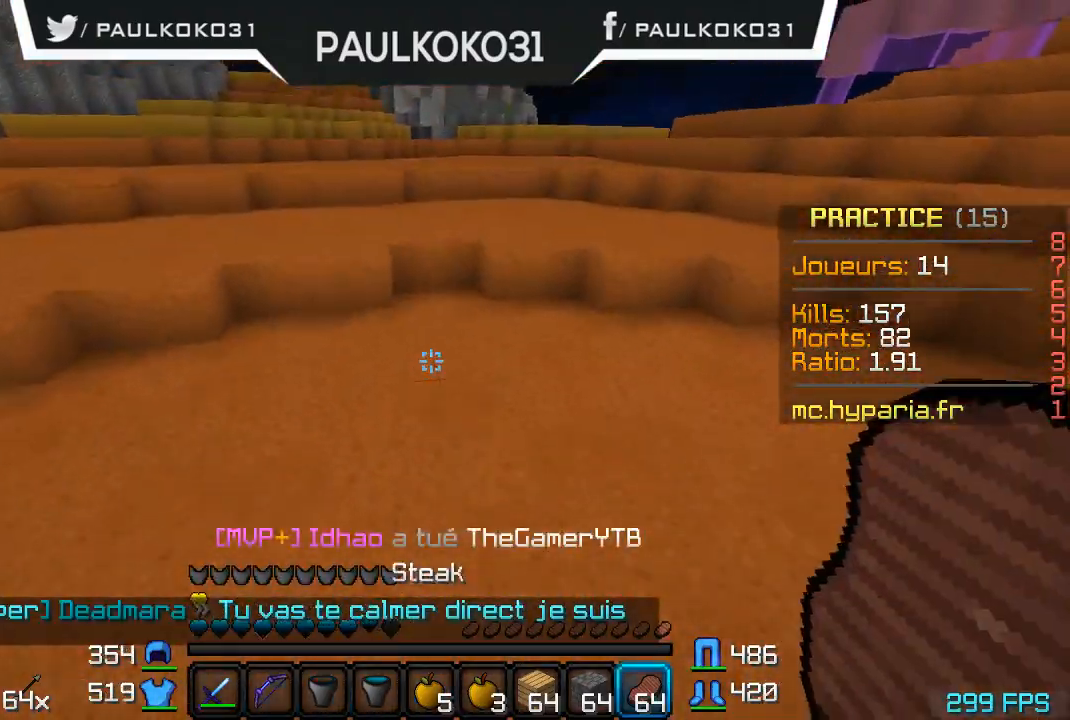
{"keys": [], "mouse": [], "events": []}
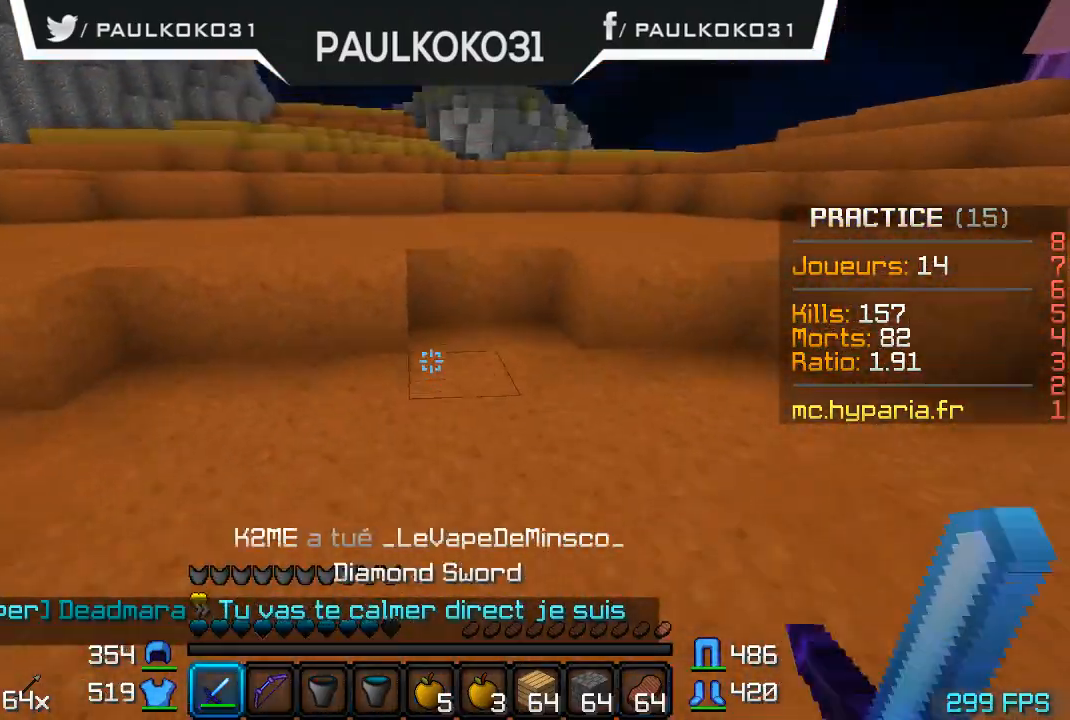
{"keys": [], "mouse": [], "events": []}
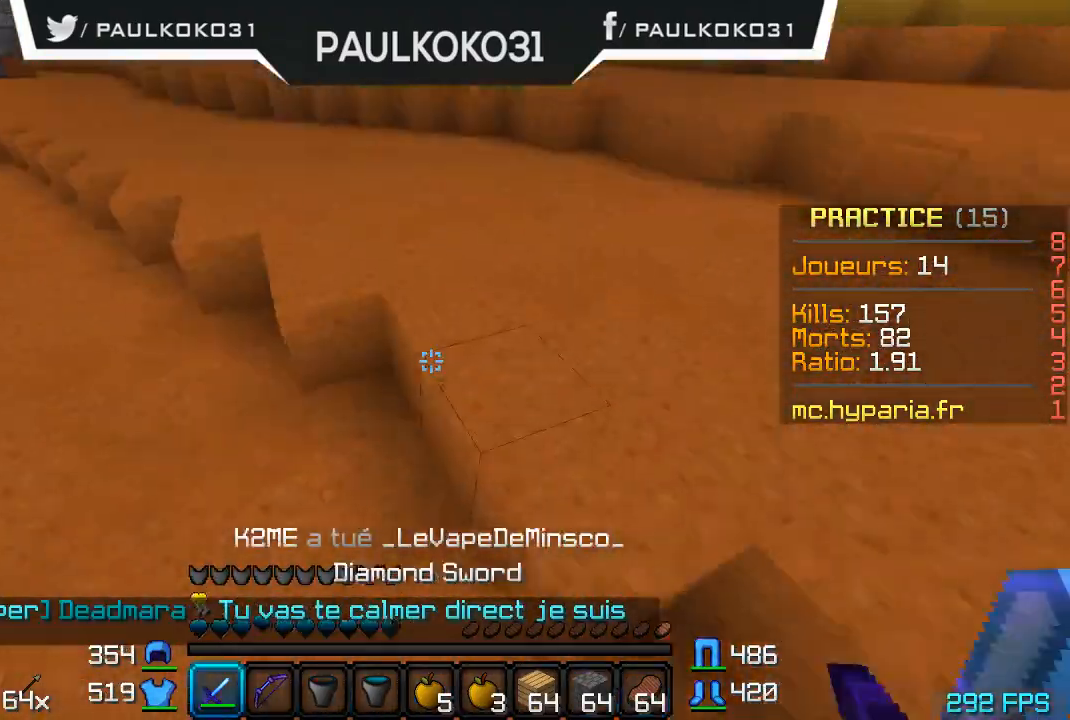
{"keys": ["d"], "mouse": [], "events": [[434, "d", "down"]]}
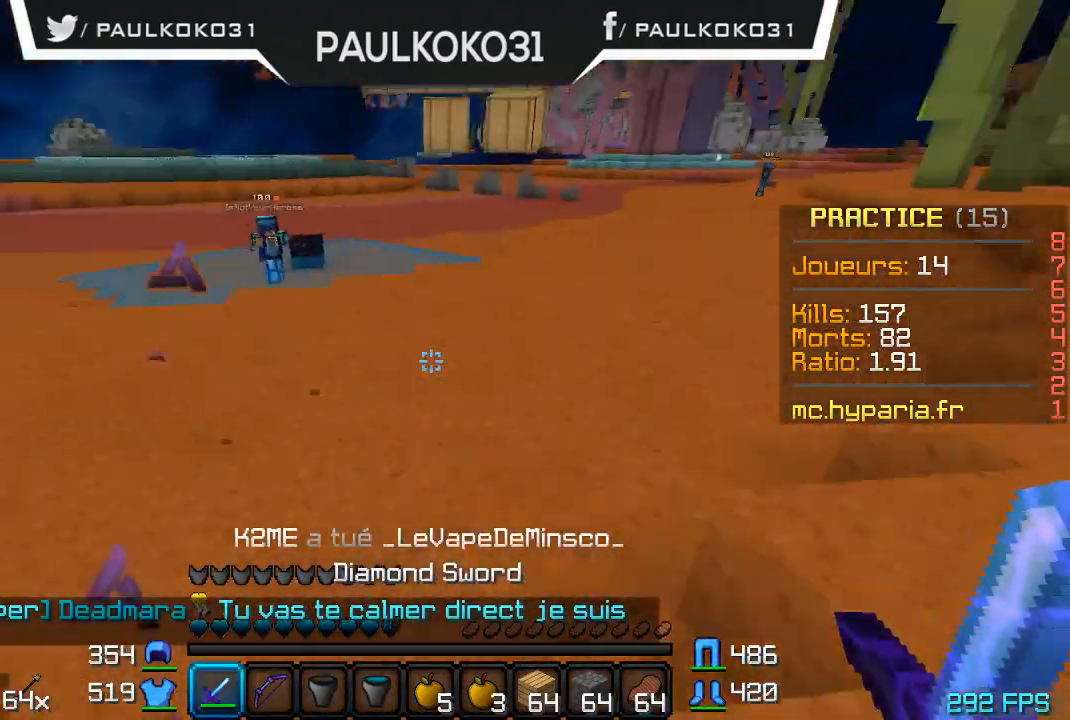
{"keys": [], "mouse": [], "events": [[34, "d", "up"]]}
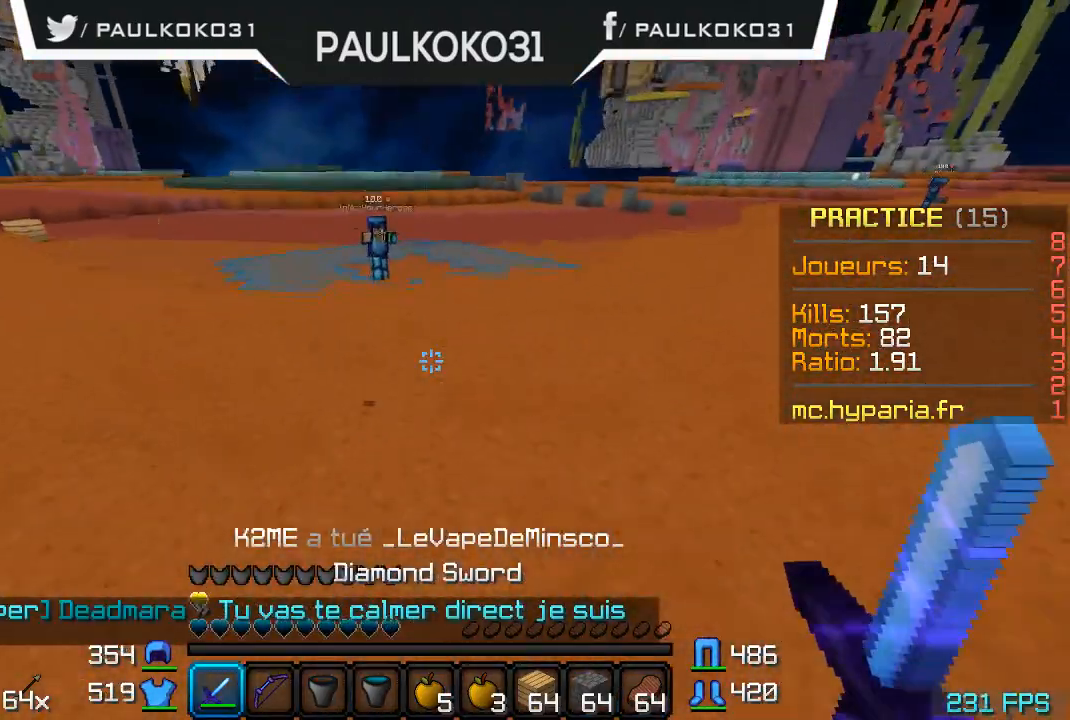
{"keys": [], "mouse": [], "events": []}
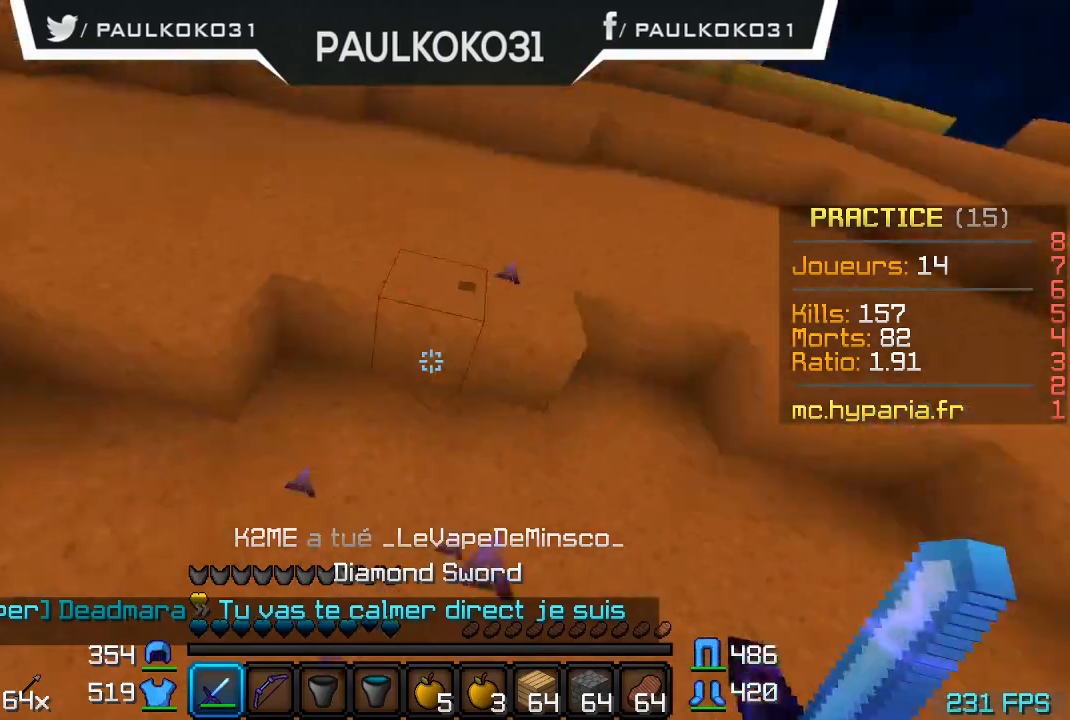
{"keys": [], "mouse": [], "events": []}
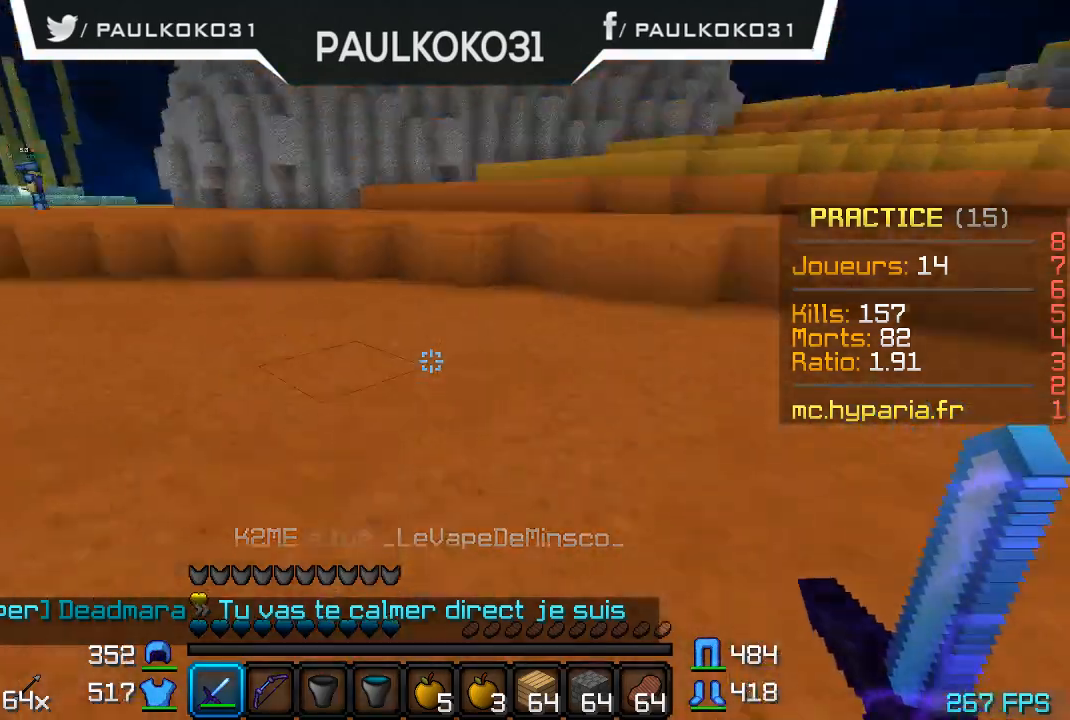
{"keys": [], "mouse": [], "events": []}
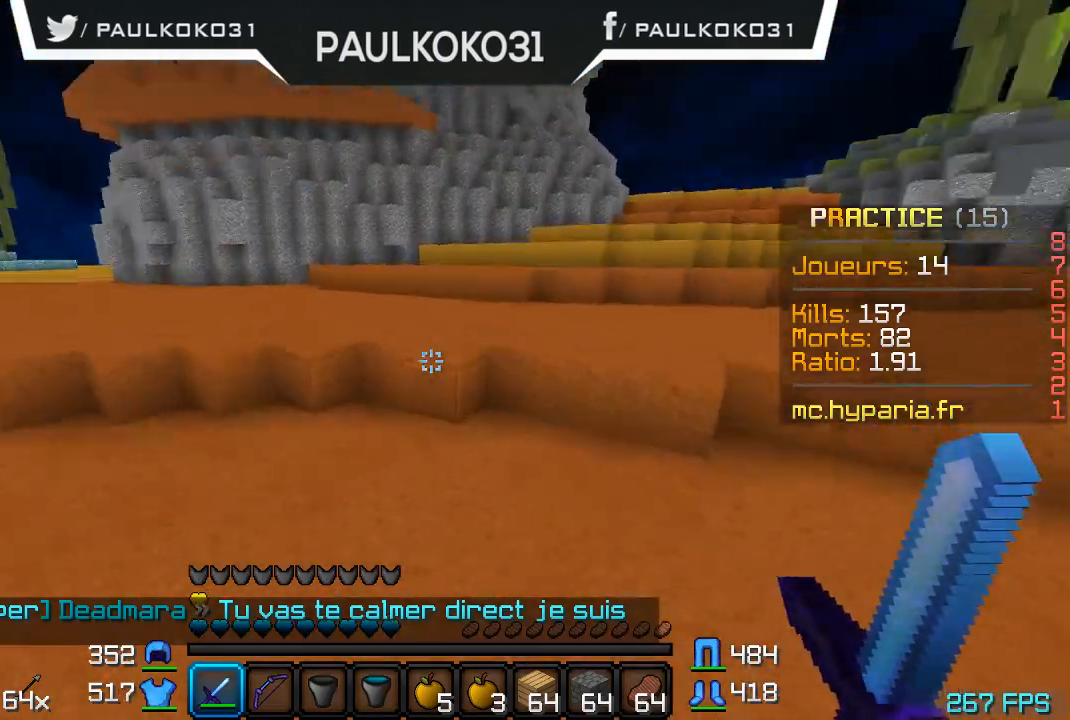
{"keys": [], "mouse": [], "events": []}
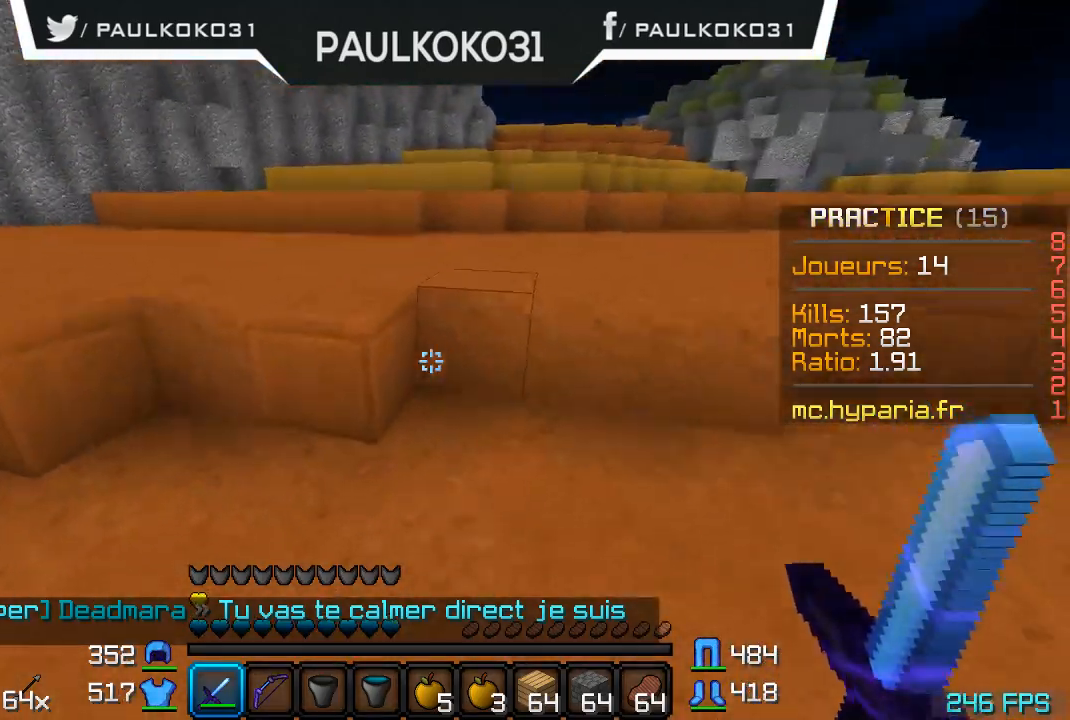
{"keys": [], "mouse": [], "events": []}
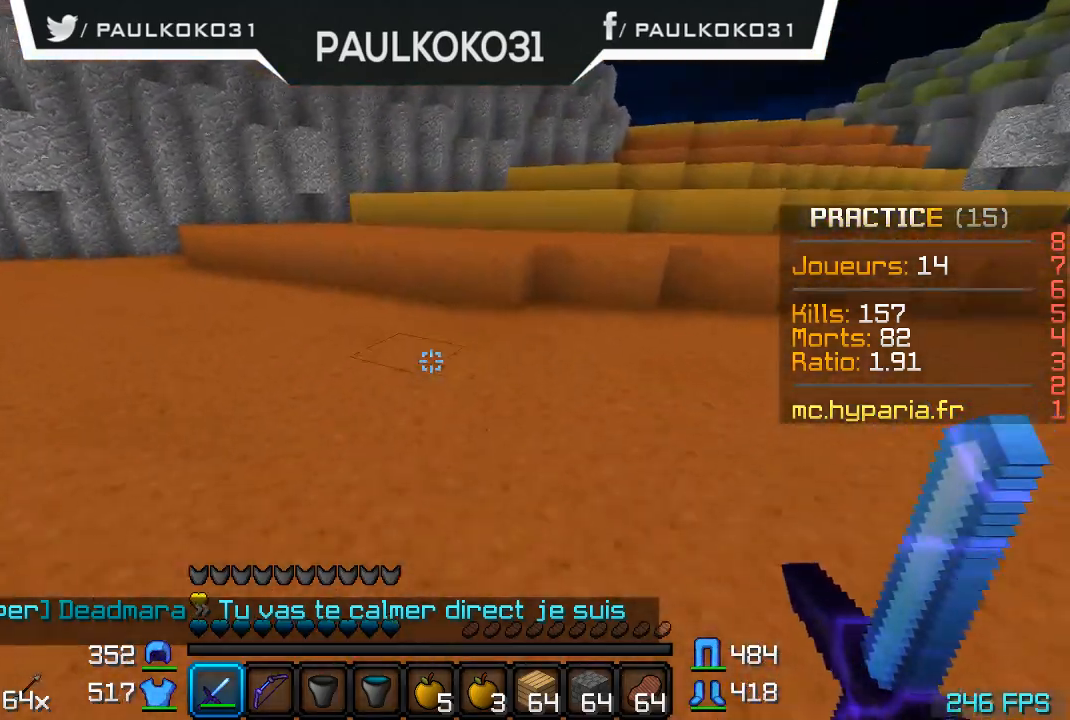
{"keys": [], "mouse": [], "events": []}
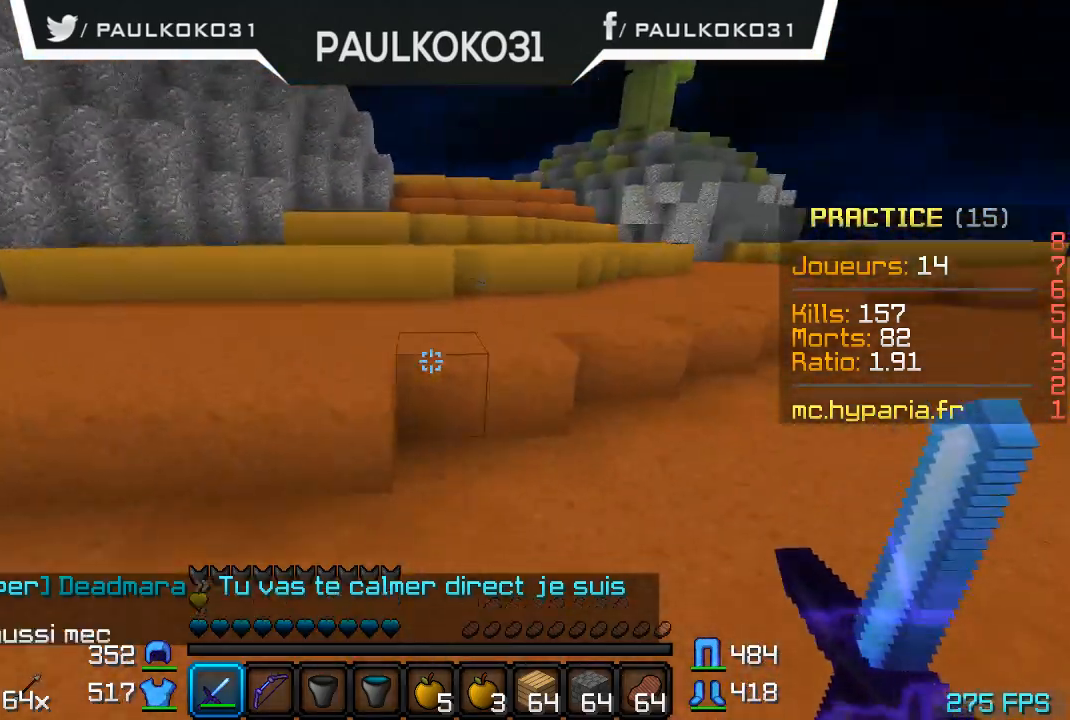
{"keys": [], "mouse": [], "events": []}
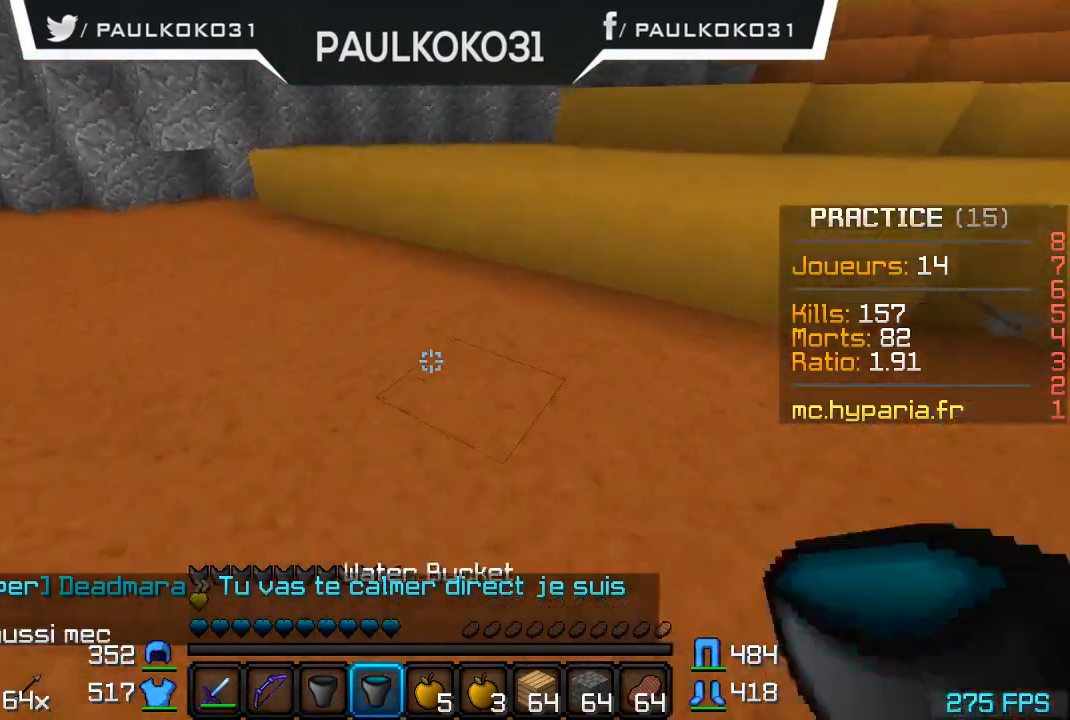
{"keys": [], "mouse": [], "events": []}
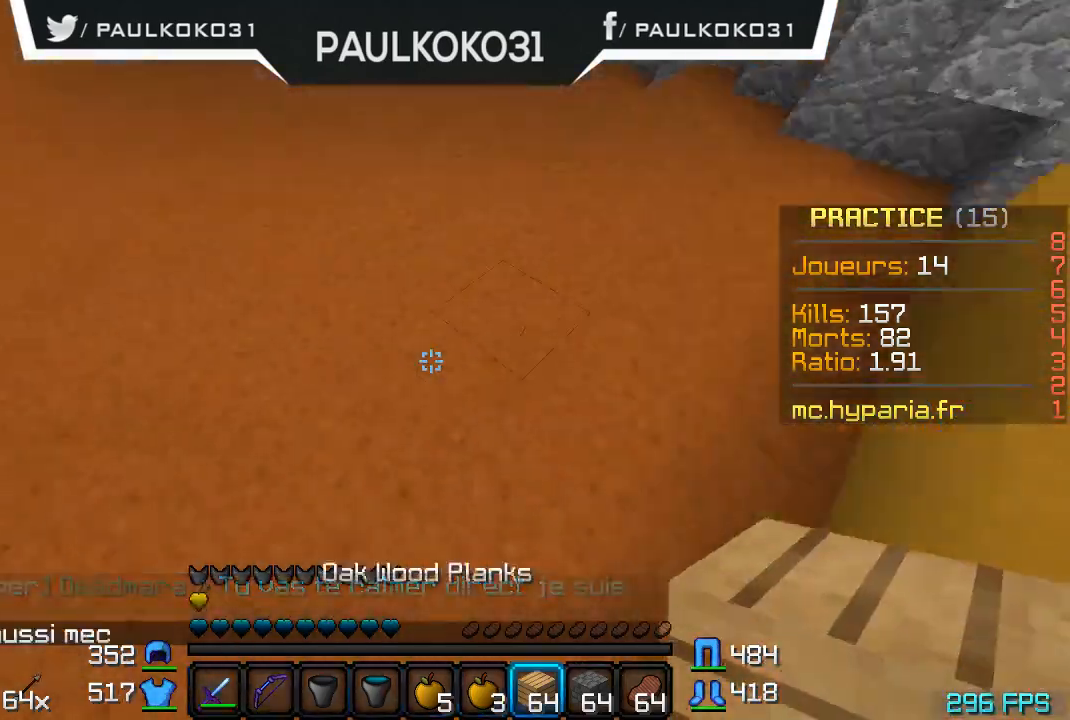
{"keys": ["s"], "mouse": [], "events": [[134, "d", "down"], [367, "mouse_right", "down"], [367, "s", "down"], [434, "d", "up"], [467, "mouse_right", "up"]]}
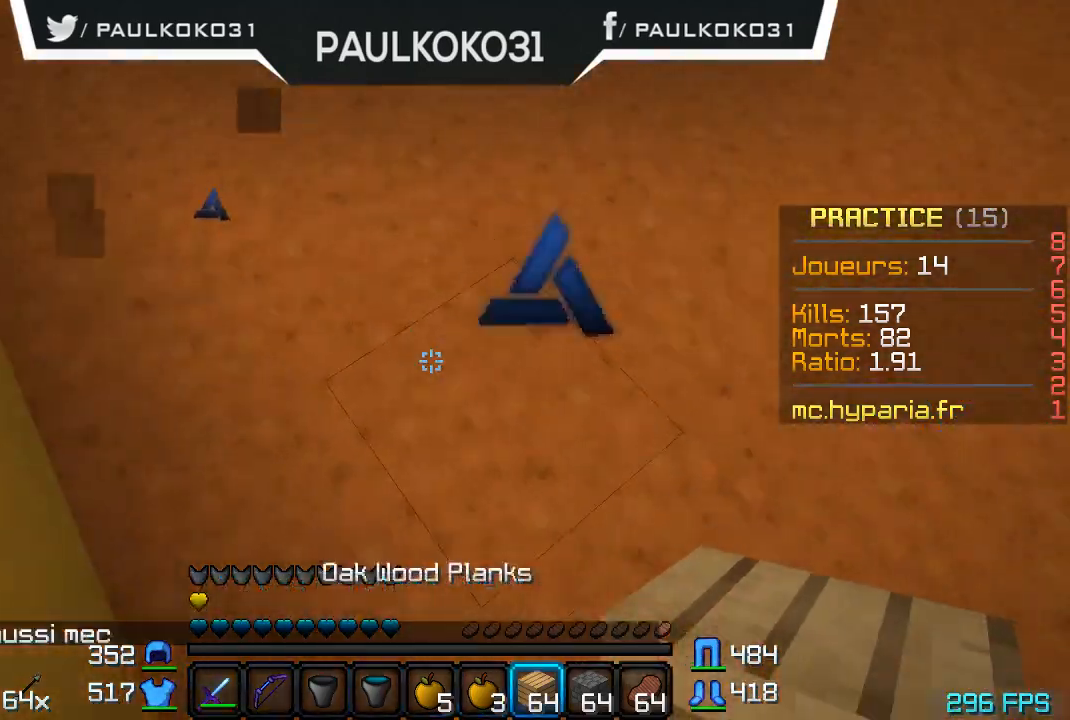
{"keys": ["s"], "mouse": ["right"], "events": [[34, "mouse_right", "down"], [67, "mouse_right", "up"], [334, "mouse_right", "down"], [434, "mouse_right", "up"], [467, "mouse_right", "down"]]}
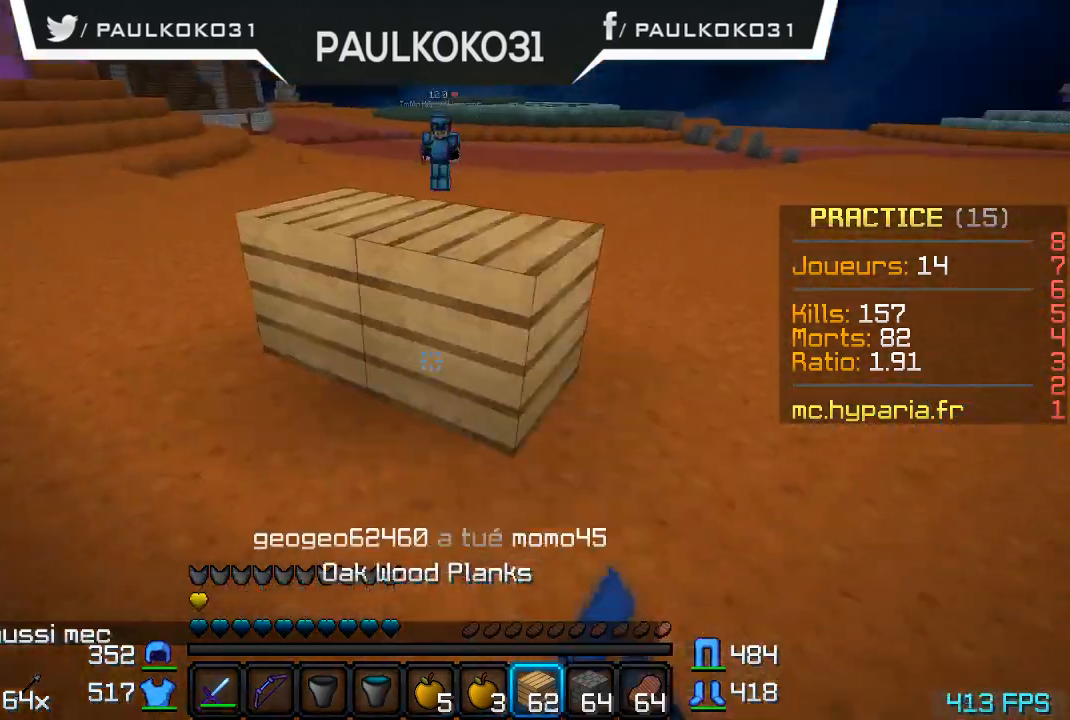
{"keys": [], "mouse": [], "events": [[67, "mouse_right", "up"], [134, "mouse_right", "down"], [134, "s", "up"], [167, "mouse_right", "up"]]}
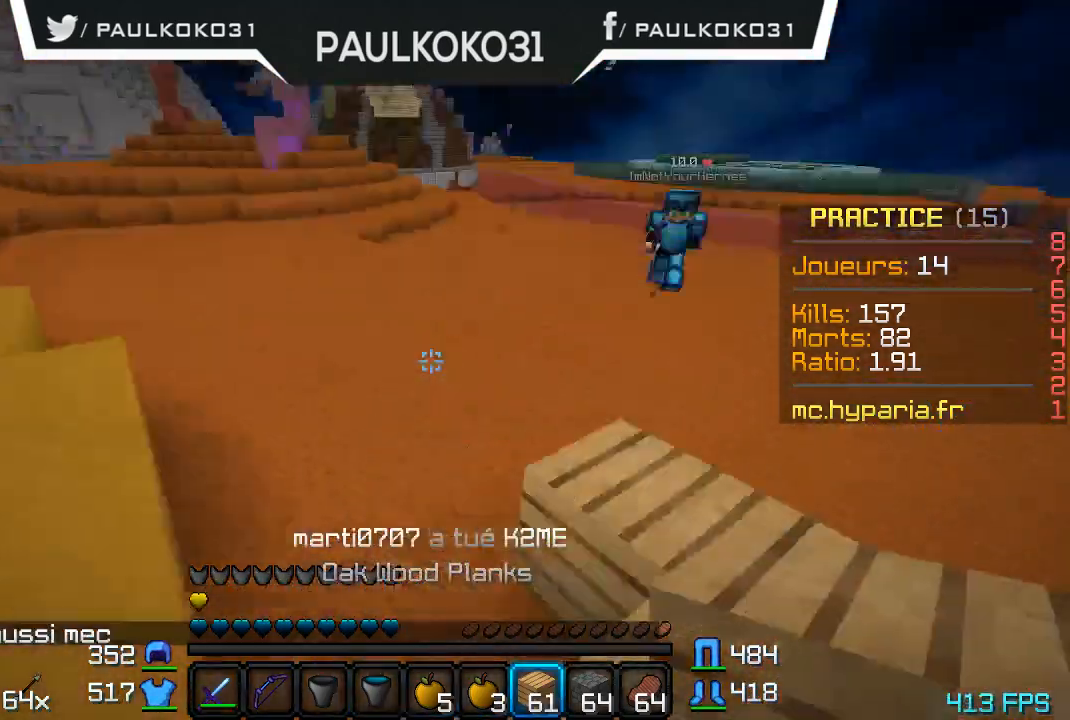
{"keys": [], "mouse": [], "events": []}
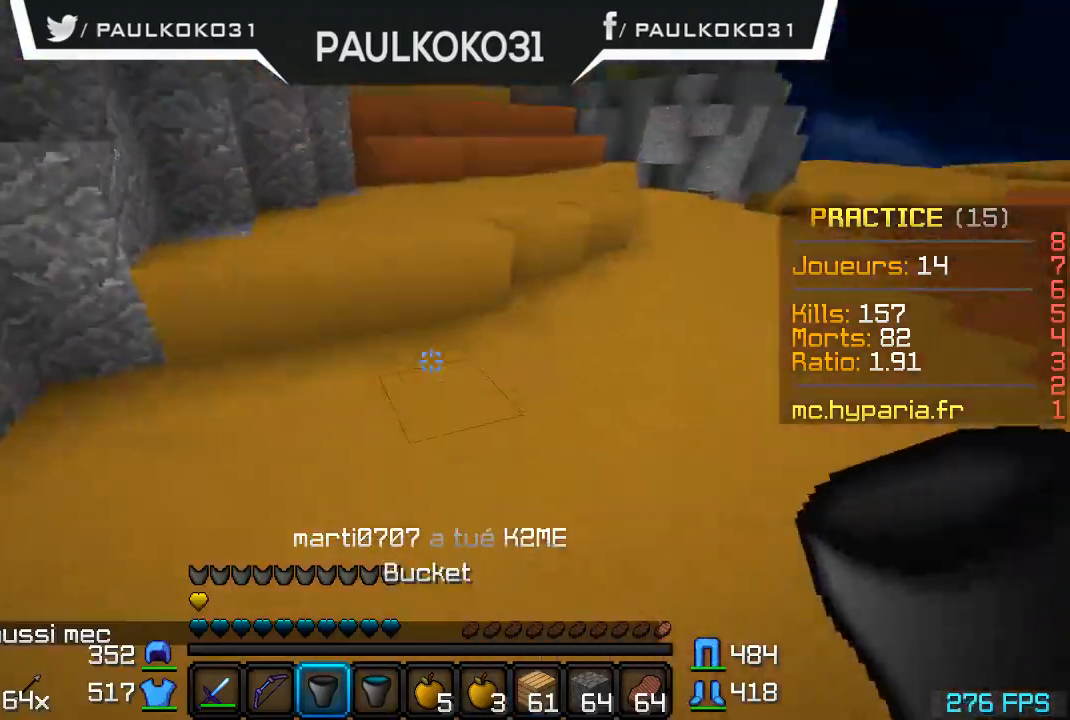
{"keys": [], "mouse": [], "events": []}
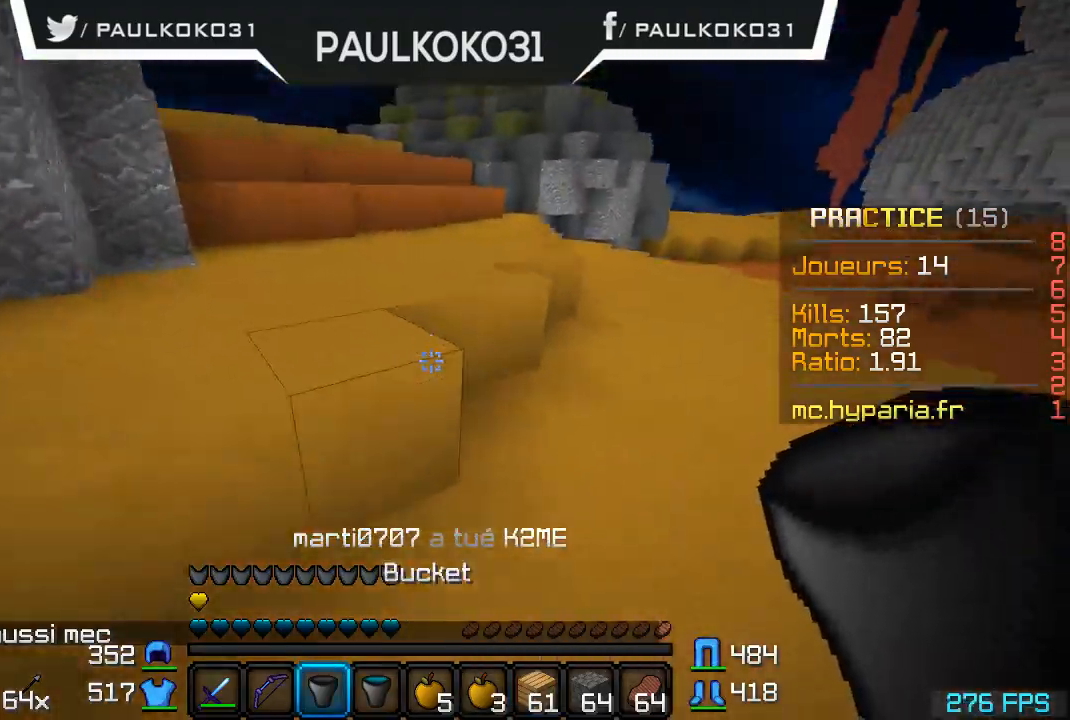
{"keys": [], "mouse": [], "events": []}
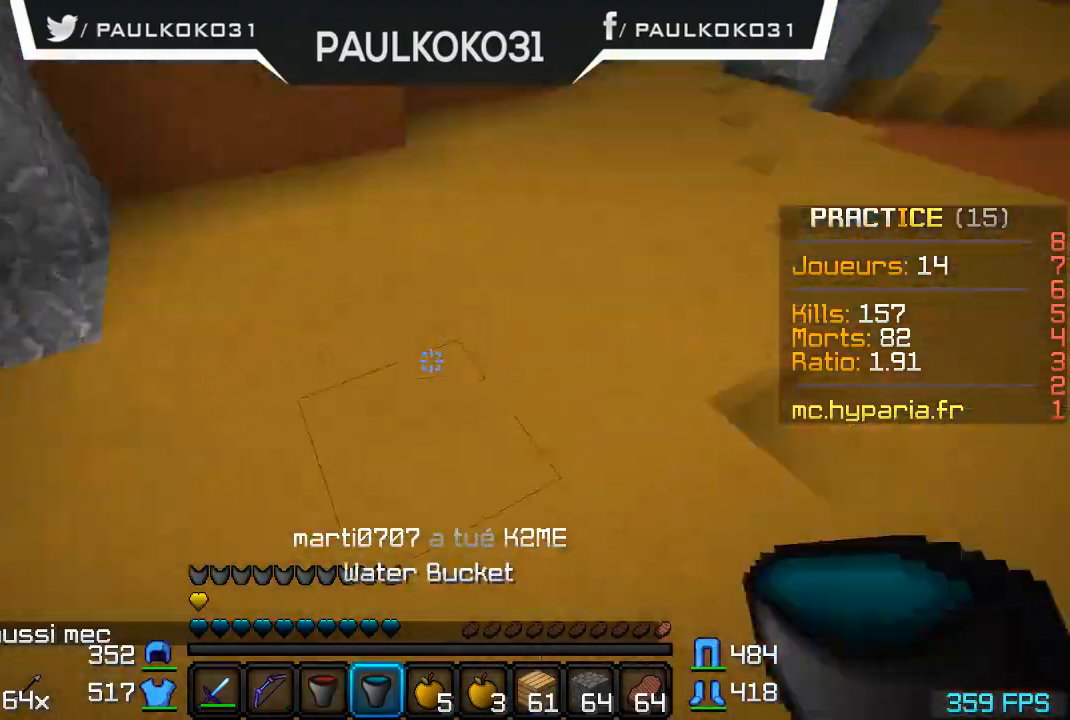
{"keys": [], "mouse": [], "events": [[134, "mouse_right", "down"], [234, "mouse_right", "up"]]}
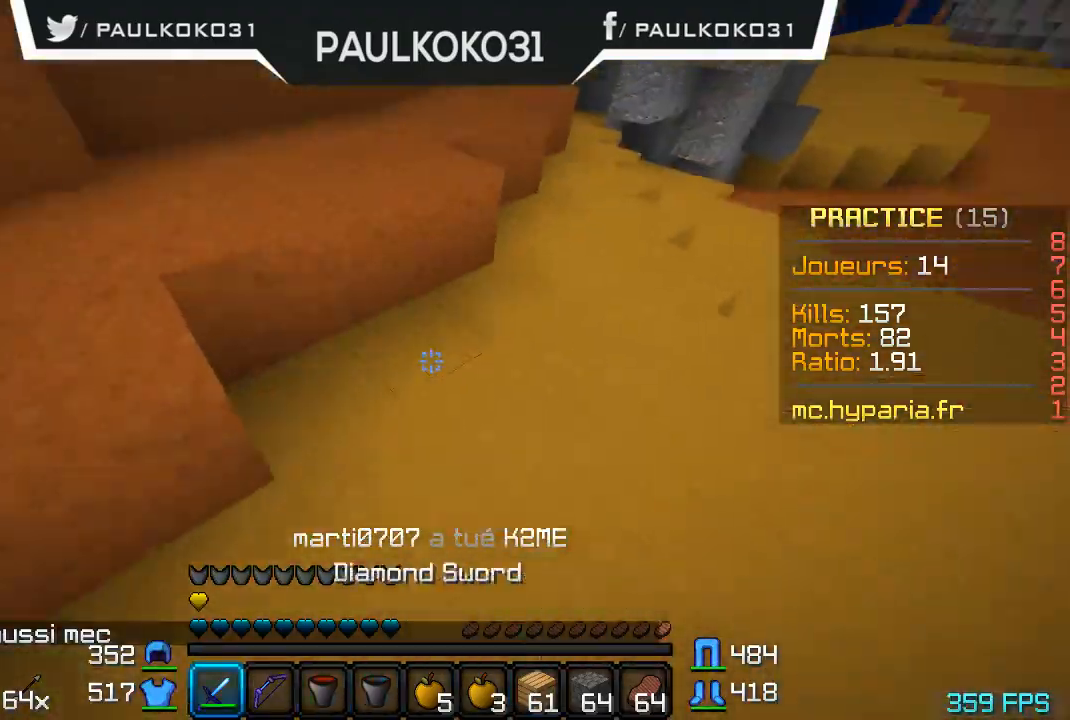
{"keys": [], "mouse": [], "events": []}
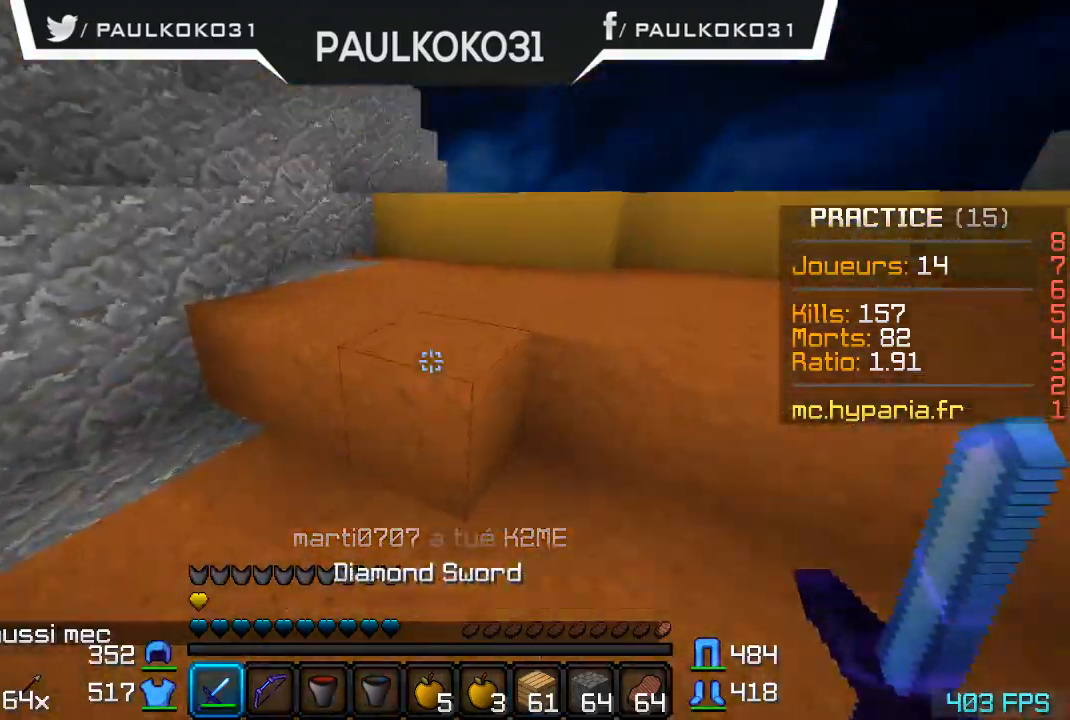
{"keys": ["d"], "mouse": [], "events": [[467, "d", "down"]]}
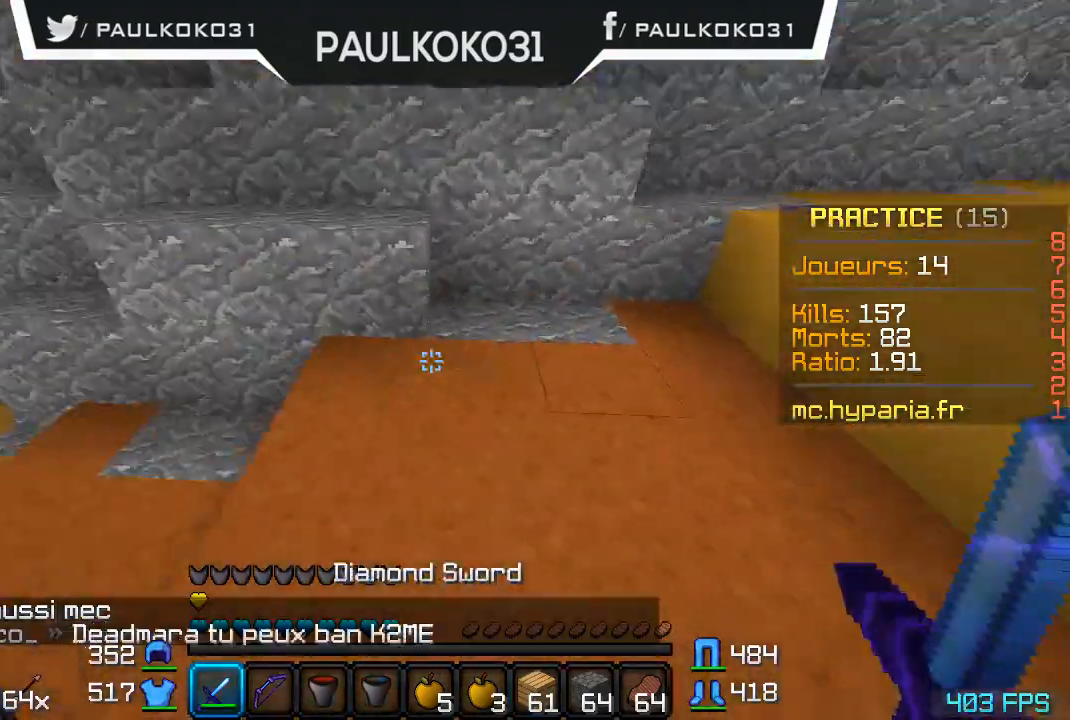
{"keys": ["d"], "mouse": [], "events": []}
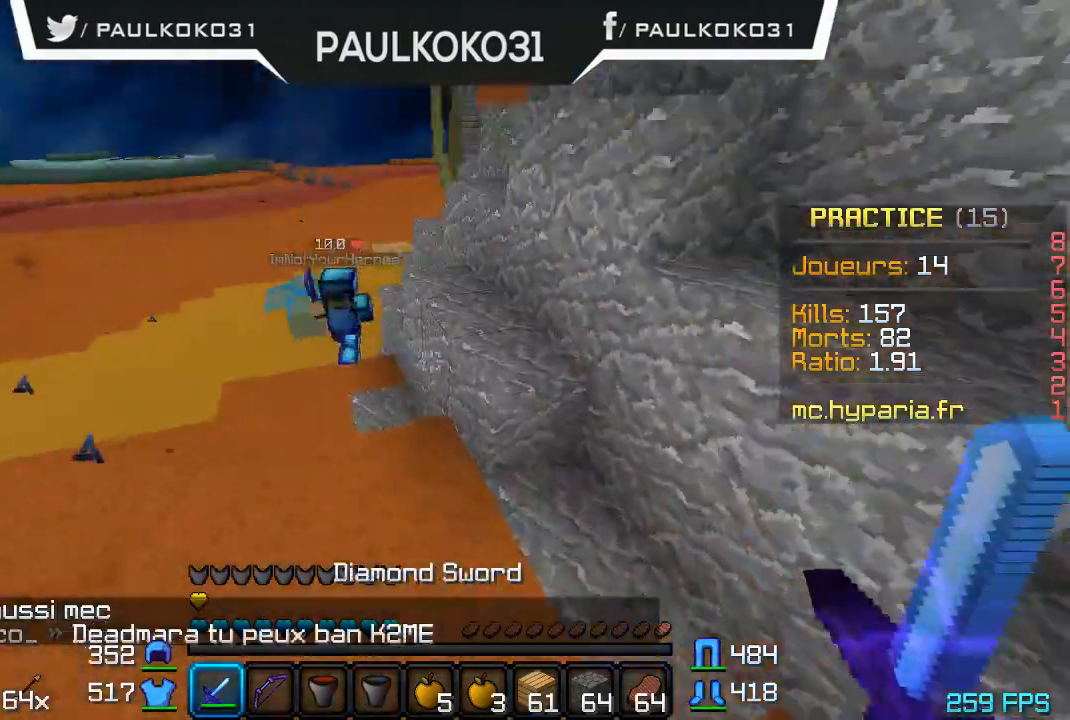
{"keys": [], "mouse": [], "events": [[67, "d", "up"]]}